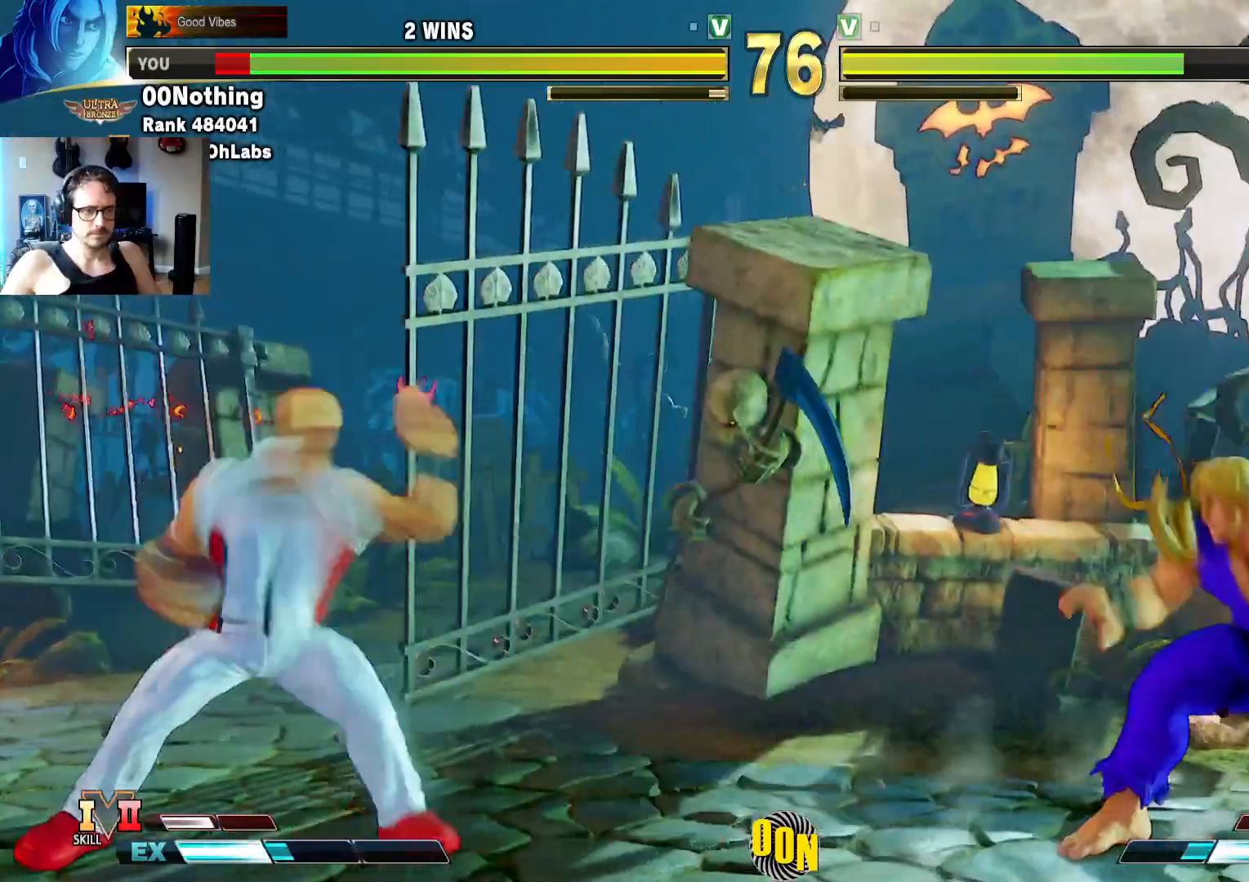
Gameplay with a controller (arcade stick); each line is a JSON object with the inputs held at the frame after it (dt_ms = milliseconds from this image to that frame). "events" lists button and stick changes between this image and that frame as [ms after this image, input, new state], when the widget could be followed in between. Not read: L3 R3.
{"dt_ms": 500, "buttons": ["R1"], "left_stick": "right", "events": [[17, "left_stick", "down"], [150, "left_stick", "left"], [217, "R1", "down"], [283, "left_stick", "right"], [317, "R1", "up"], [400, "R1", "down"]]}
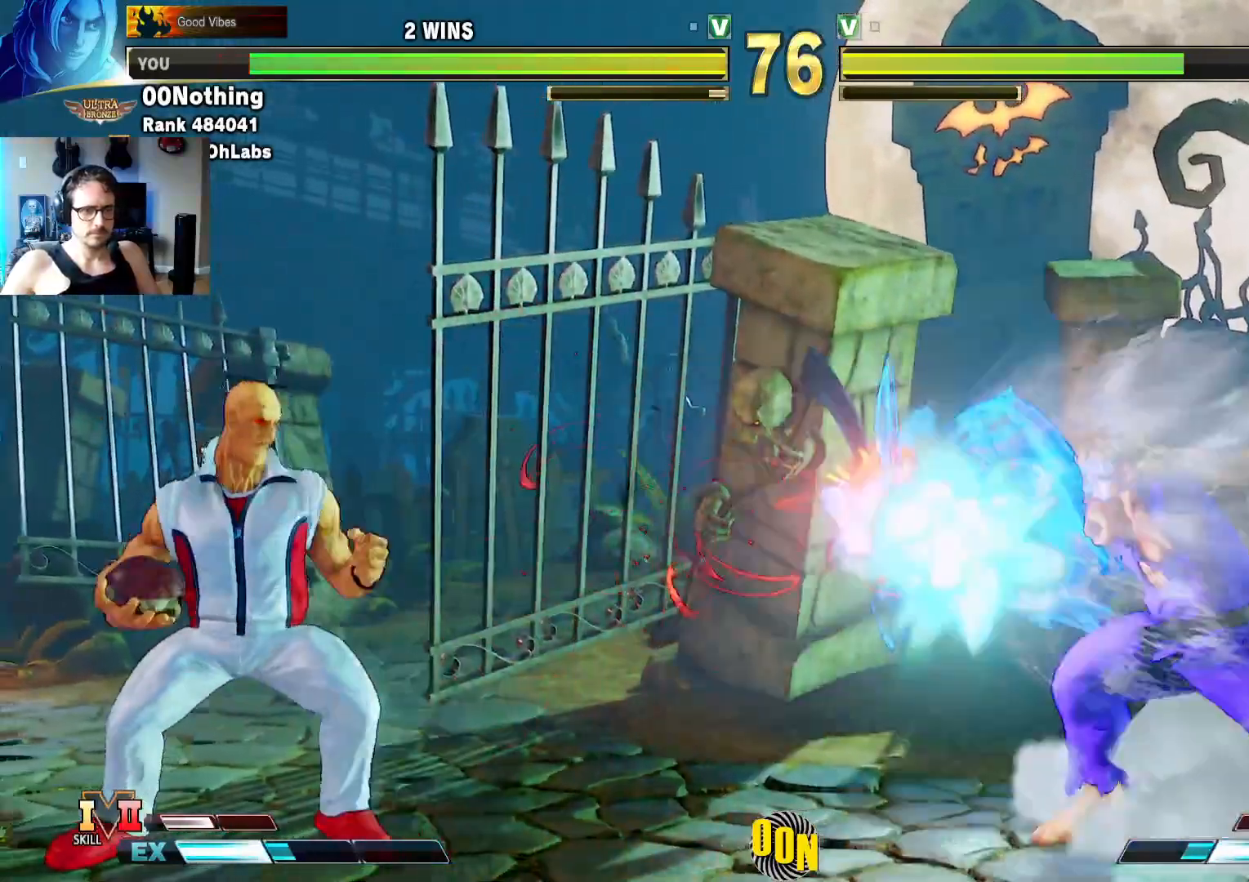
{"dt_ms": 500, "buttons": [], "left_stick": "right", "events": [[17, "R1", "up"]]}
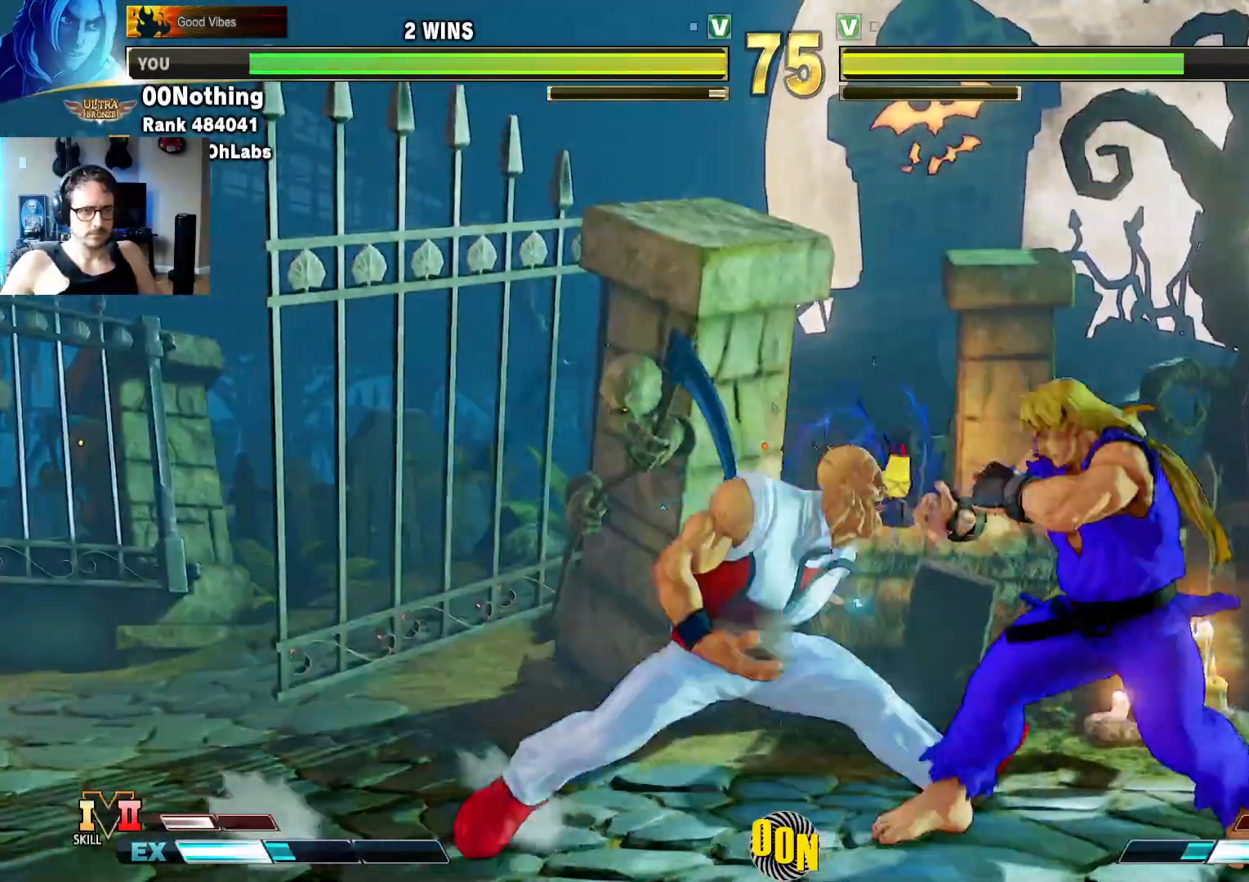
{"dt_ms": 500, "buttons": [], "left_stick": "down-right", "events": [[50, "left_stick", "down-right"]]}
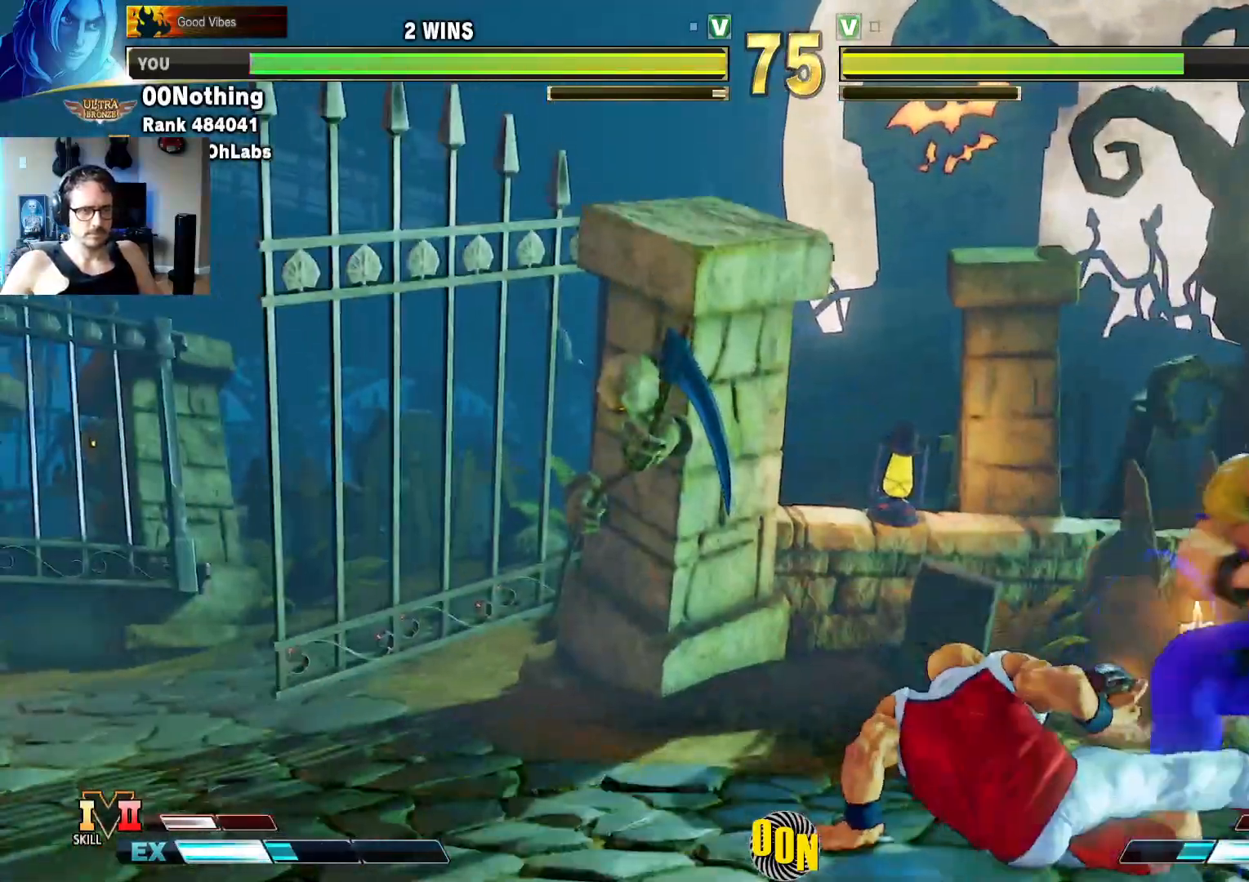
{"dt_ms": 500, "buttons": ["TRIANGLE"], "left_stick": "center"}
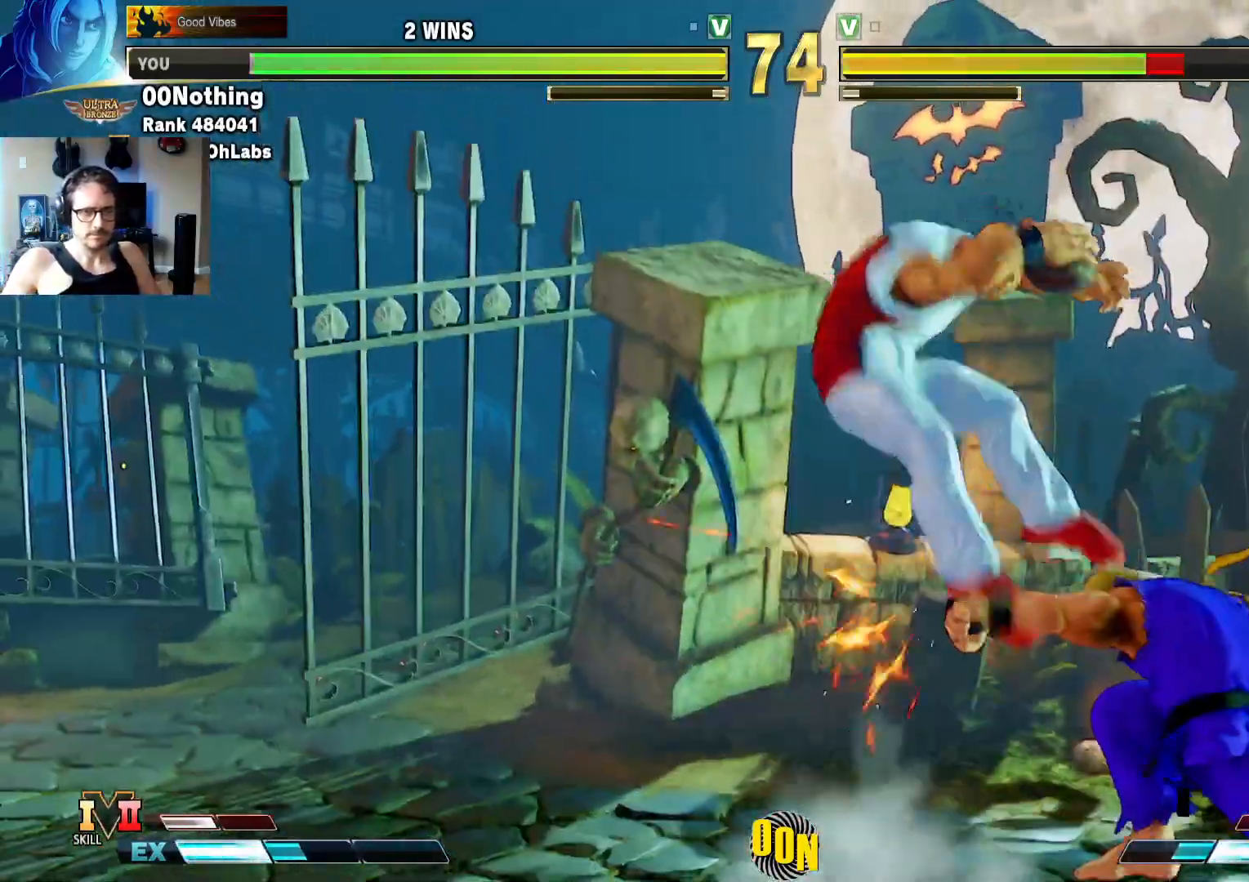
{"dt_ms": 1000, "buttons": [], "left_stick": "down-right"}
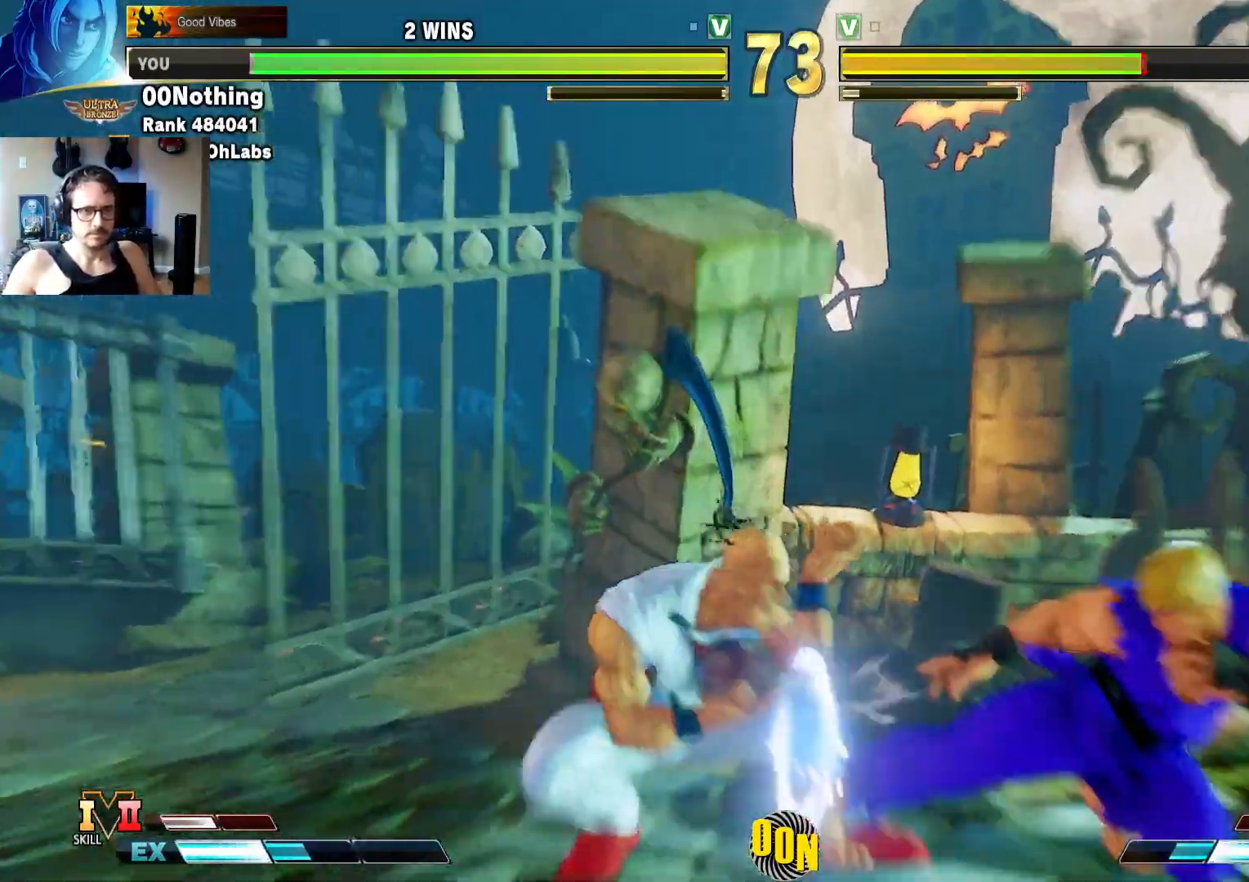
{"dt_ms": 1000, "buttons": [], "left_stick": "center"}
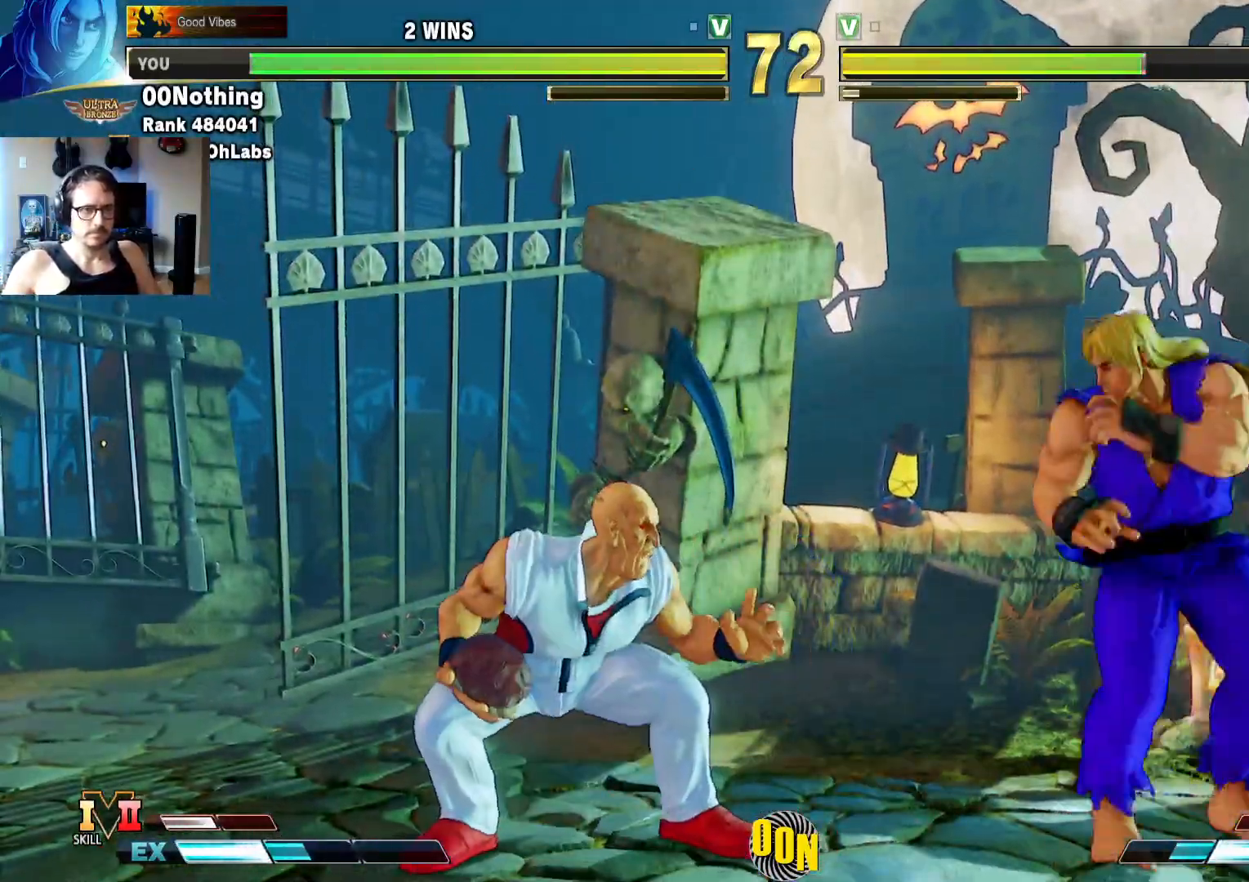
{"dt_ms": 500, "buttons": [], "left_stick": "right"}
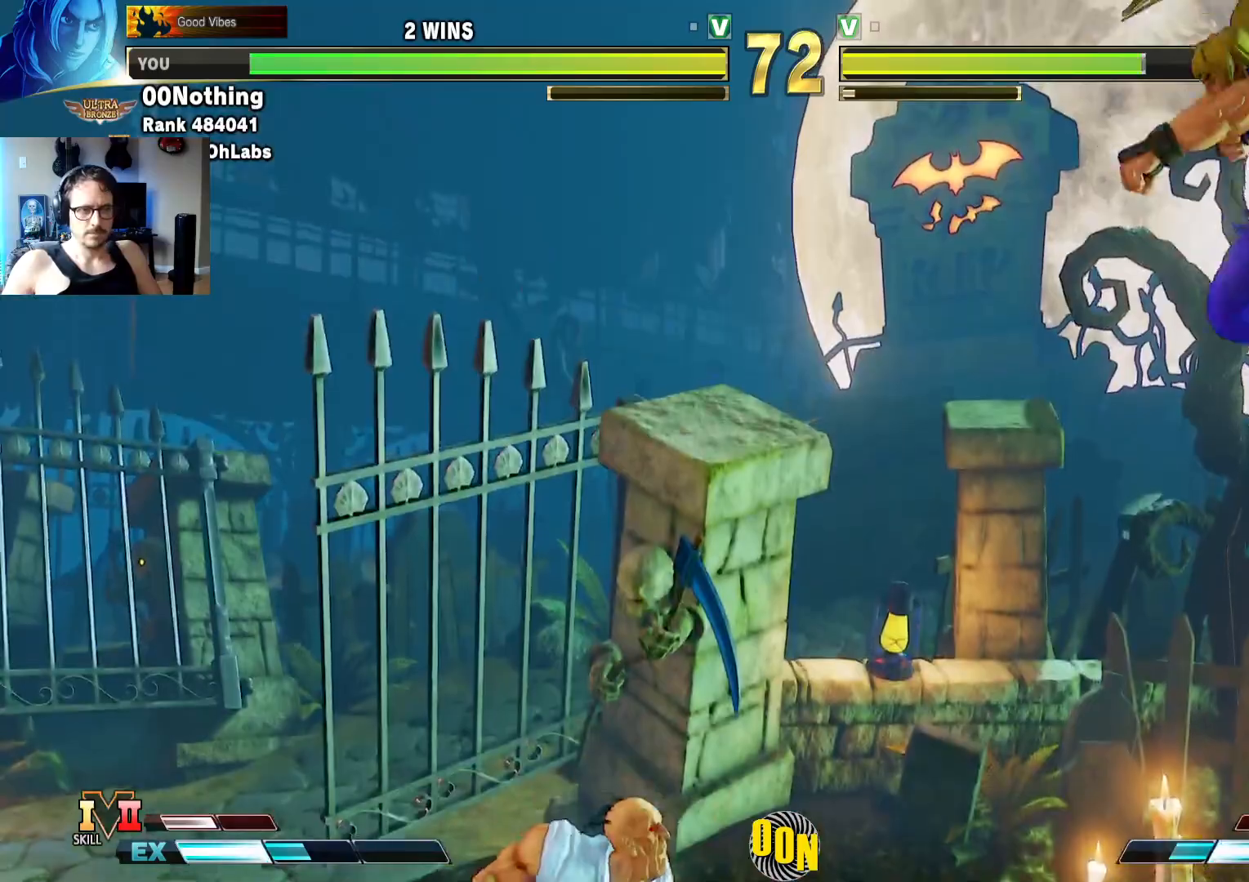
{"dt_ms": 500, "buttons": ["CIRCLE", "TRIANGLE"], "left_stick": "right", "events": [[83, "left_stick", "center"], [400, "CIRCLE", "down"], [400, "TRIANGLE", "down"], [467, "left_stick", "right"]]}
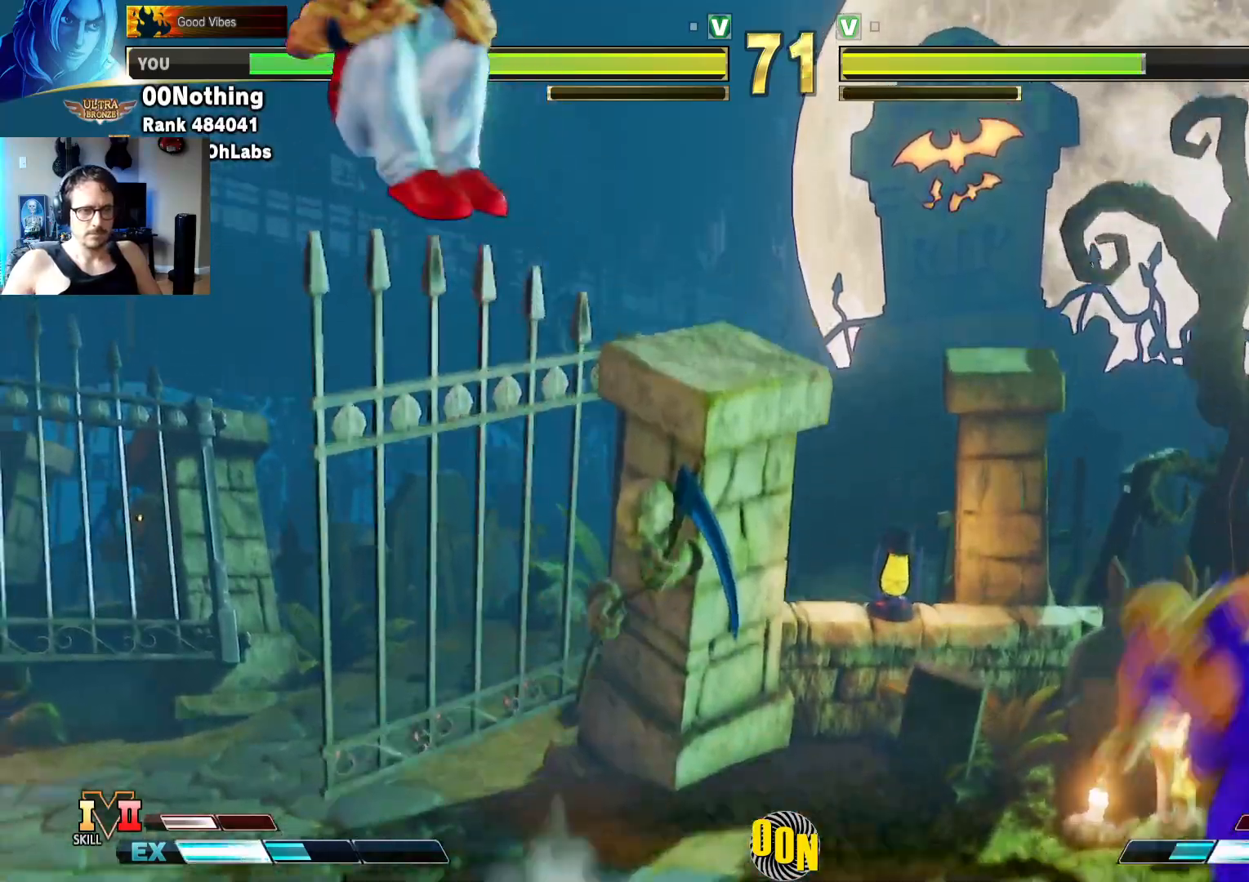
{"dt_ms": 500, "buttons": ["CIRCLE", "TRIANGLE"], "left_stick": "left"}
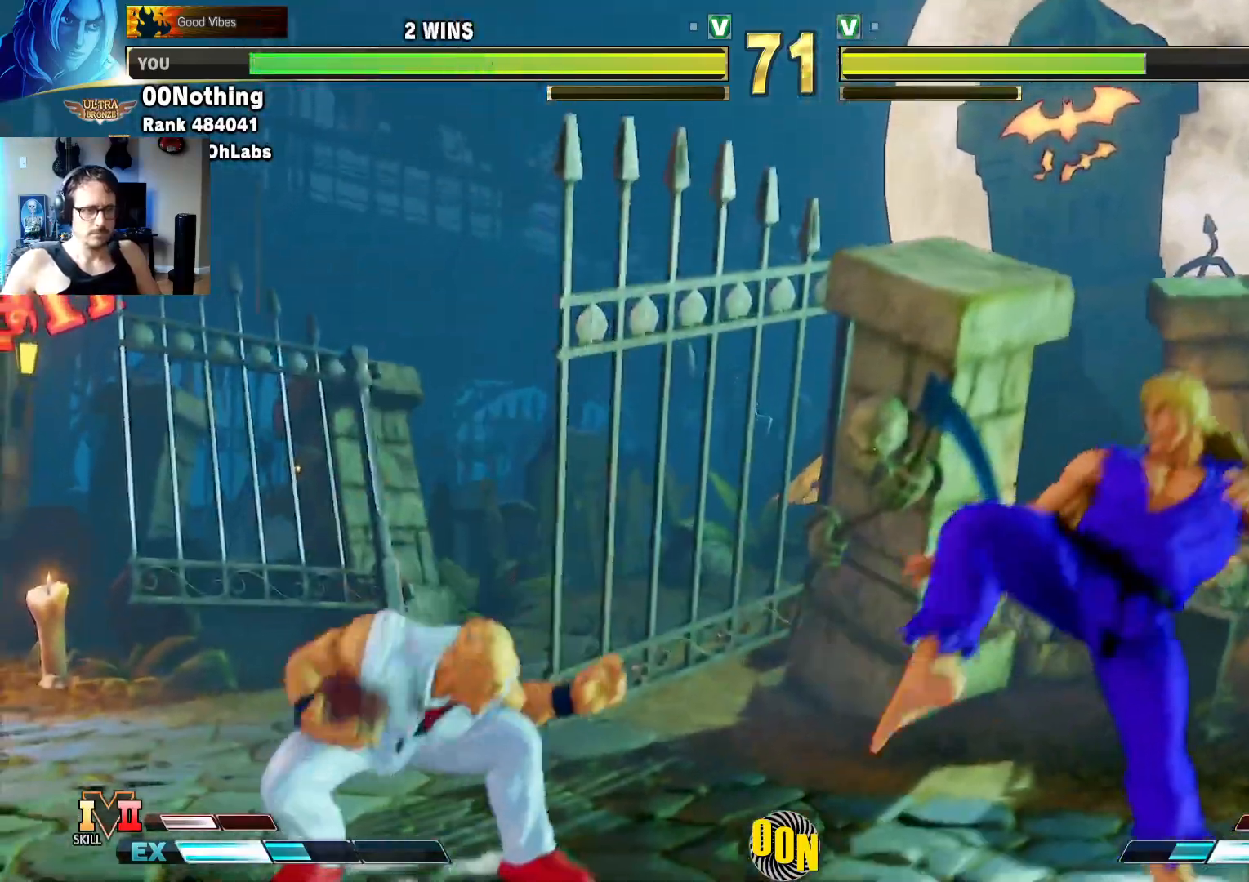
{"dt_ms": 500, "buttons": [], "left_stick": "down-right", "events": [[133, "CIRCLE", "up"], [133, "left_stick", "down-right"], [150, "TRIANGLE", "up"]]}
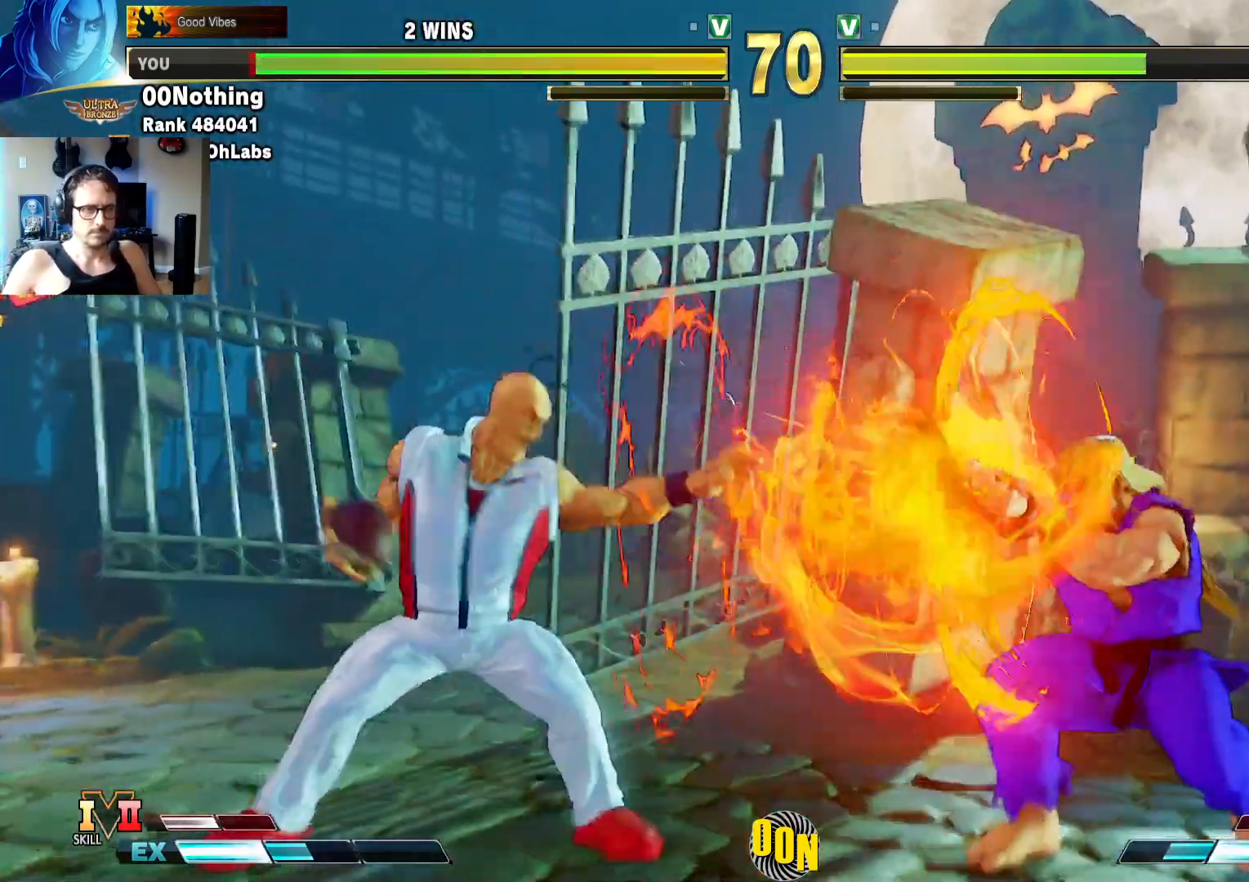
{"dt_ms": 1000, "buttons": [], "left_stick": "down-right"}
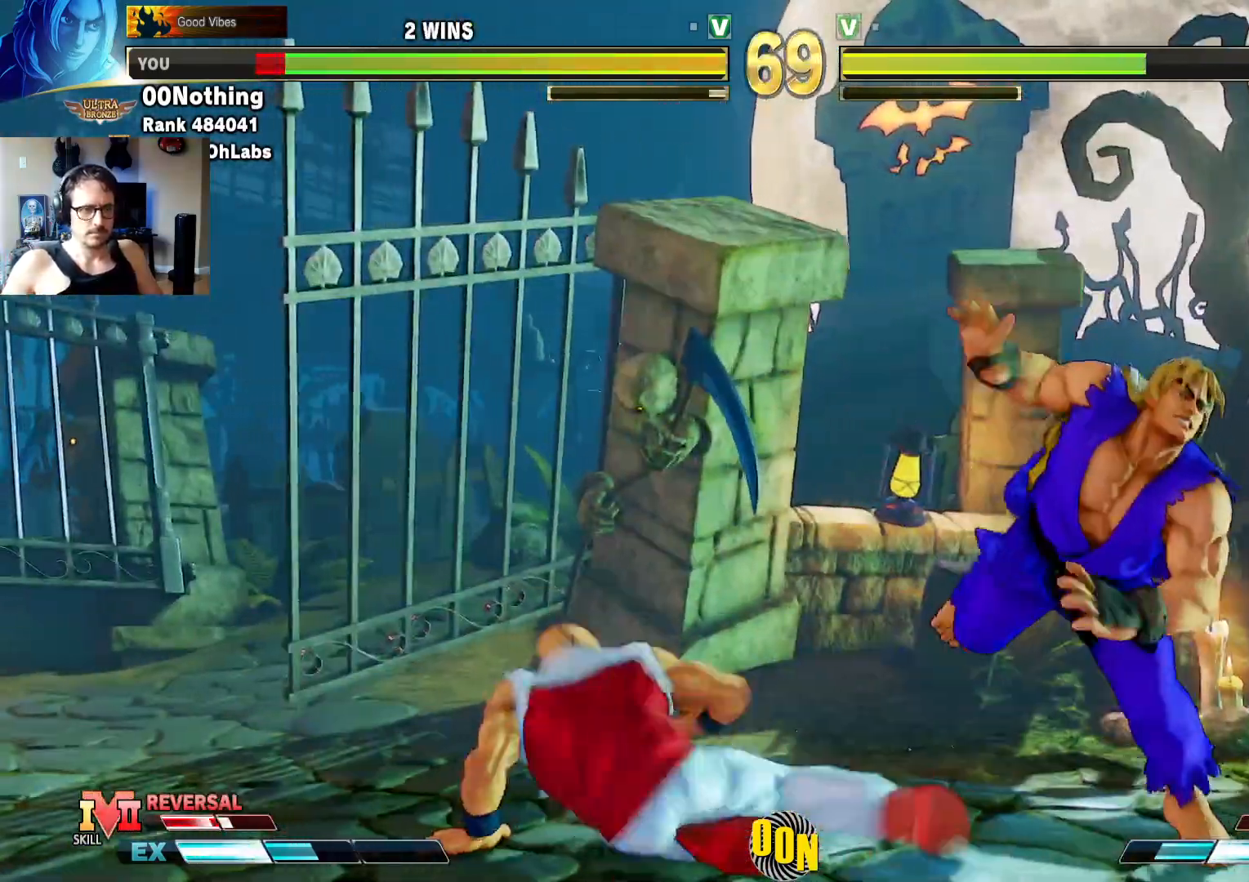
{"dt_ms": 500, "buttons": [], "left_stick": "down-right"}
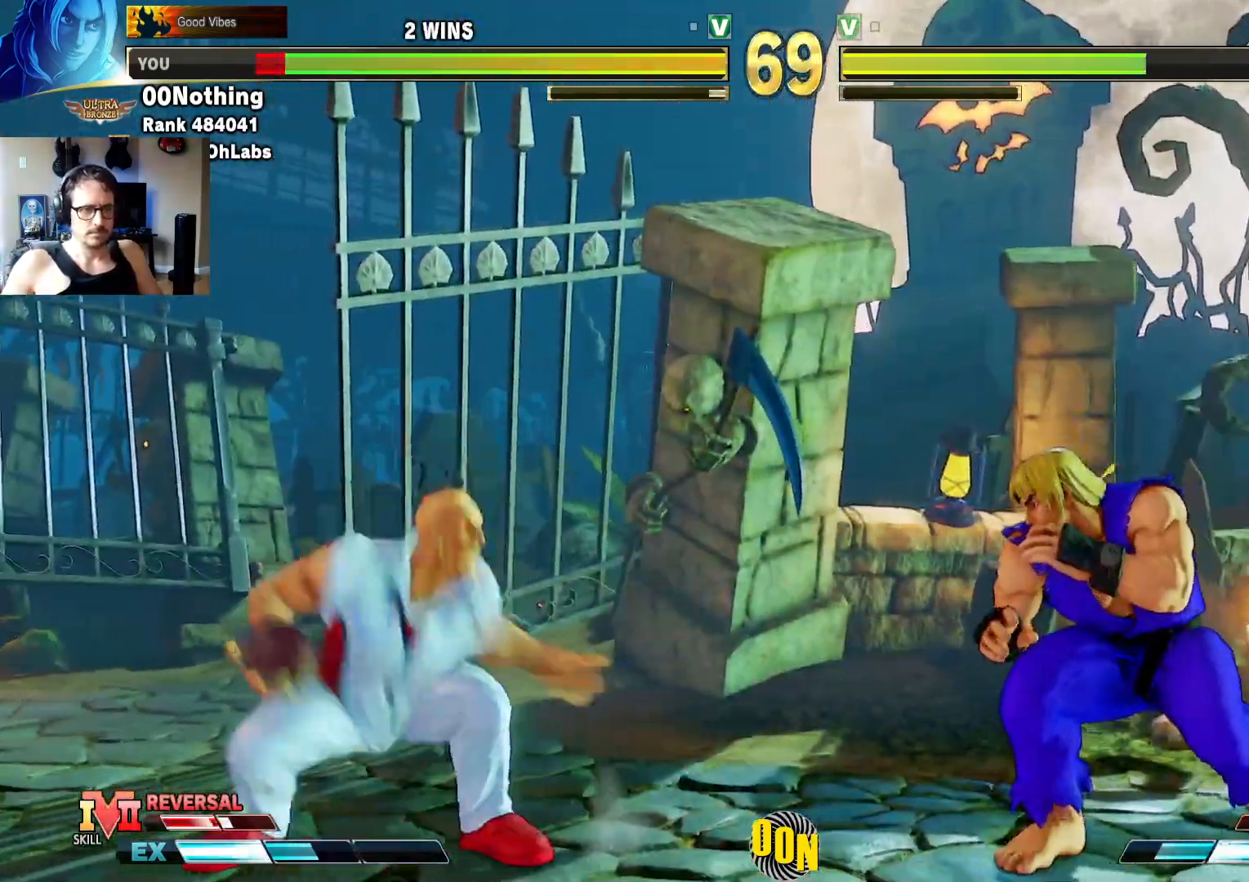
{"dt_ms": 500, "buttons": [], "left_stick": "left", "events": [[67, "left_stick", "center"], [133, "left_stick", "left"]]}
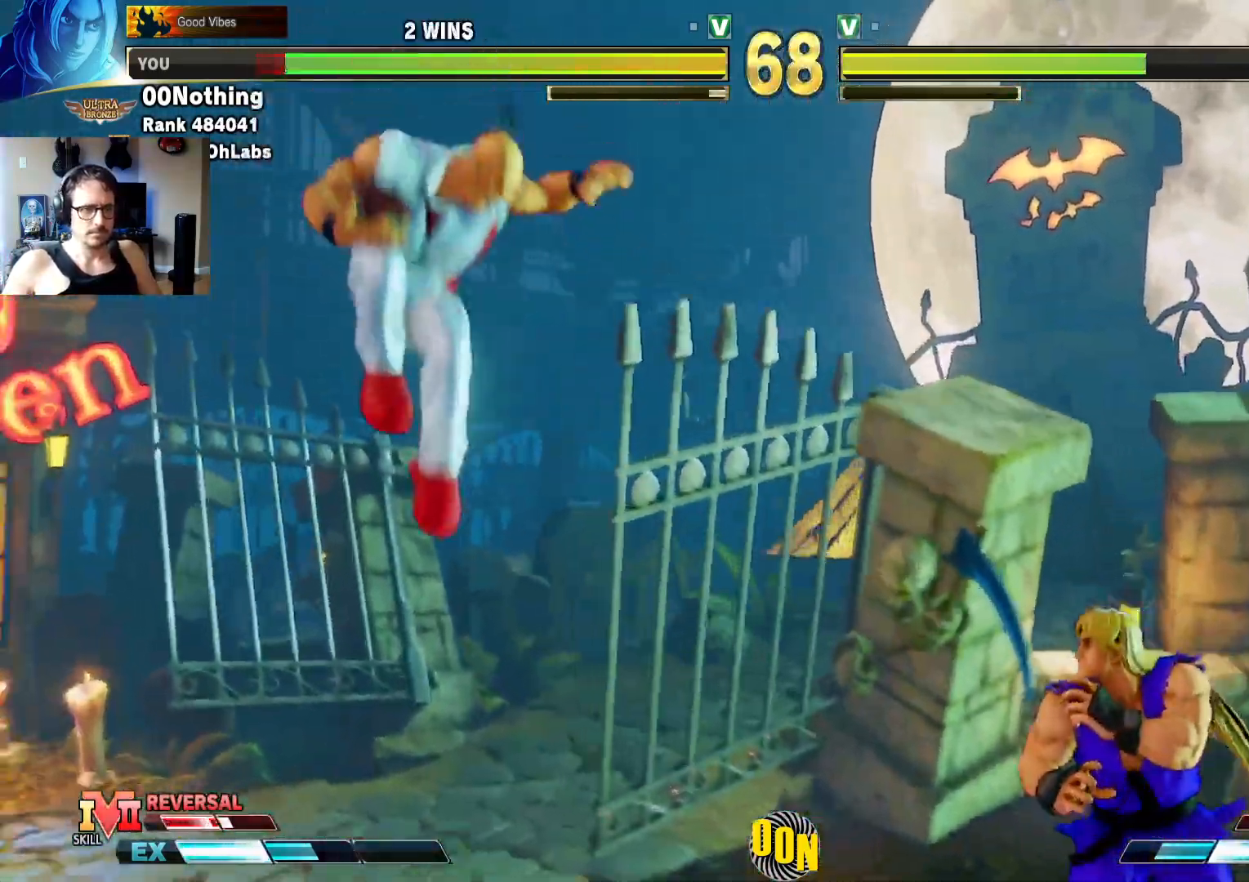
{"dt_ms": 500, "buttons": [], "left_stick": "down-right", "events": [[17, "left_stick", "center"], [117, "left_stick", "left"], [200, "left_stick", "center"], [267, "left_stick", "left"], [400, "left_stick", "down-right"]]}
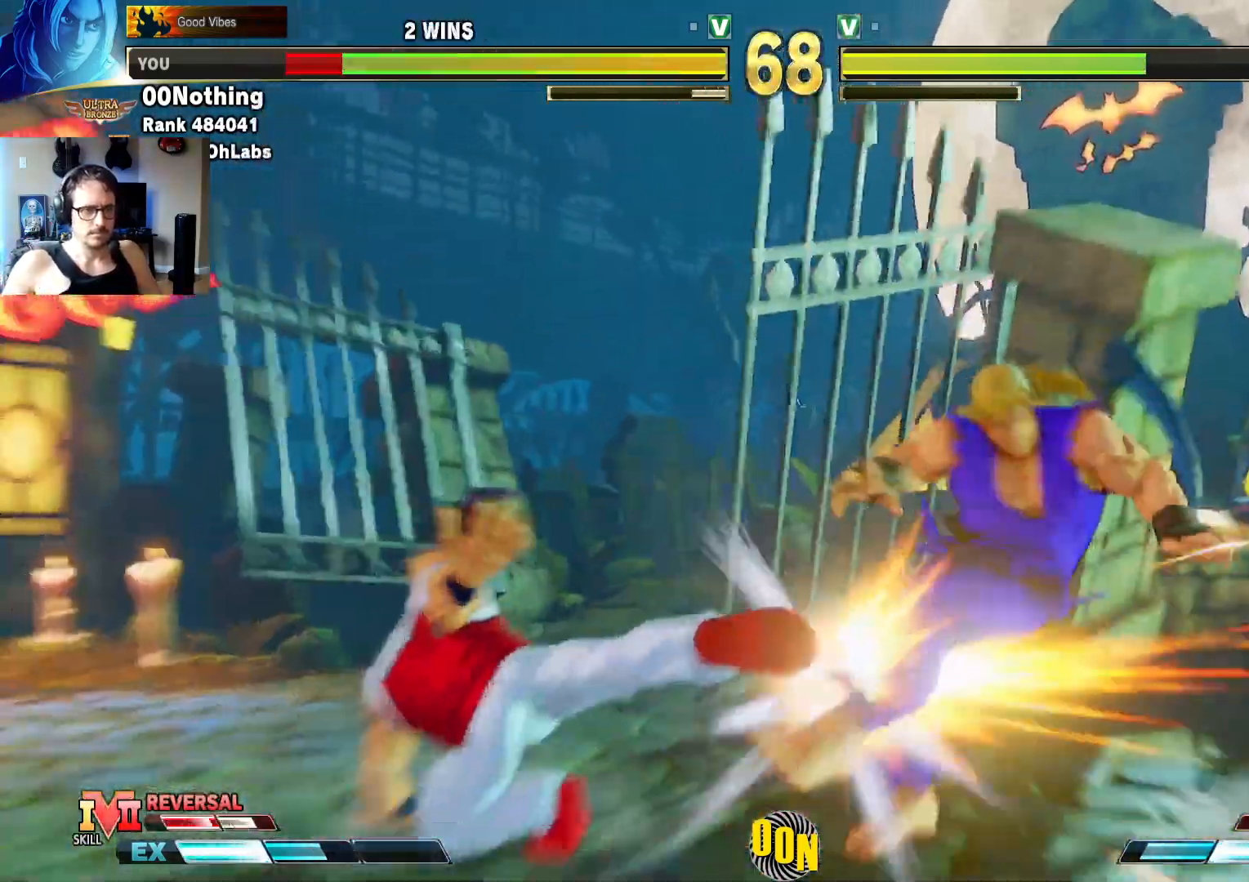
{"dt_ms": 500, "buttons": ["CROSS", "CIRCLE", "SQUARE", "TRIANGLE"], "left_stick": "down-right", "events": [[367, "left_stick", "center"], [433, "left_stick", "down-right"], [483, "CIRCLE", "down"], [483, "CROSS", "down"], [483, "SQUARE", "down"], [500, "TRIANGLE", "down"]]}
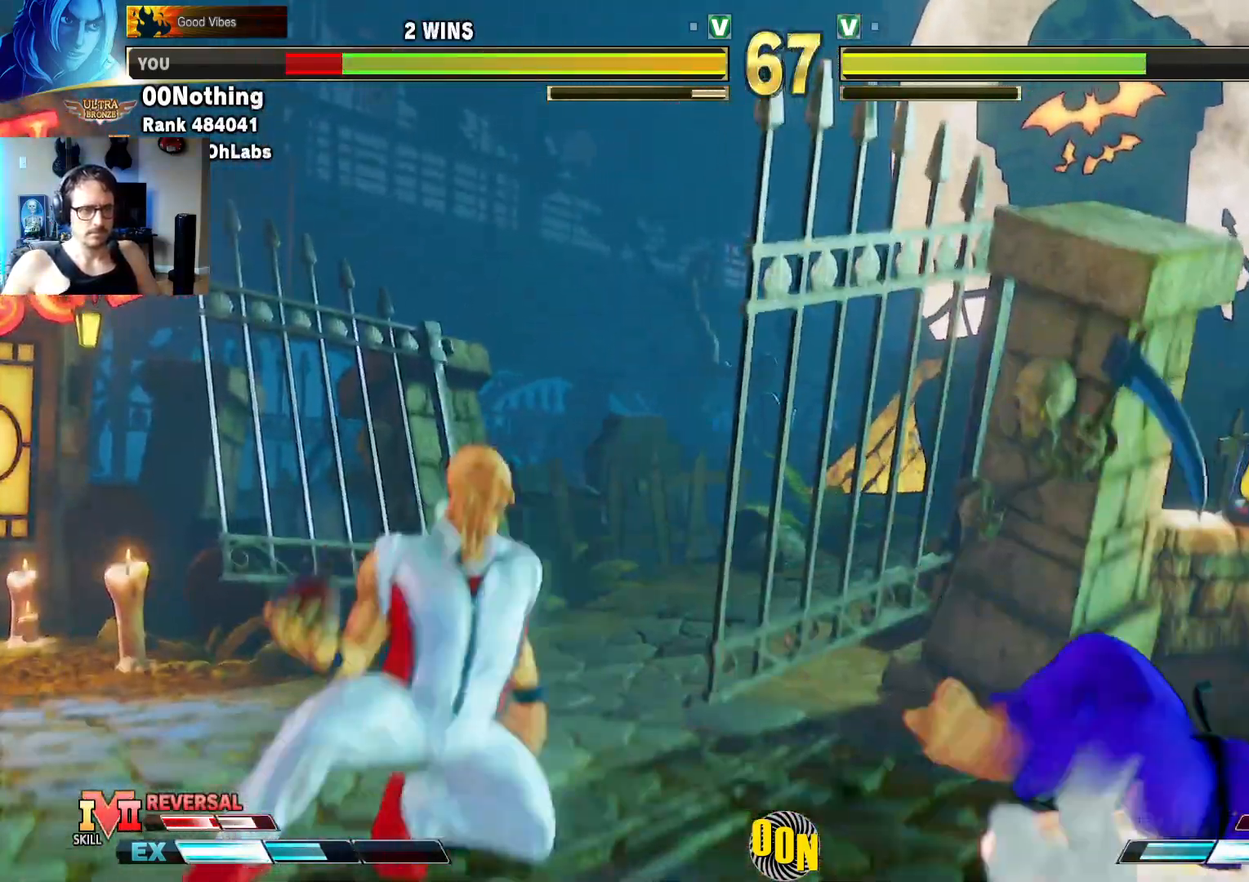
{"dt_ms": 500, "buttons": [], "left_stick": "left", "events": [[233, "CIRCLE", "up"], [233, "CROSS", "up"], [233, "SQUARE", "up"], [233, "TRIANGLE", "up"], [233, "left_stick", "center"], [450, "left_stick", "right"], [500, "left_stick", "left"]]}
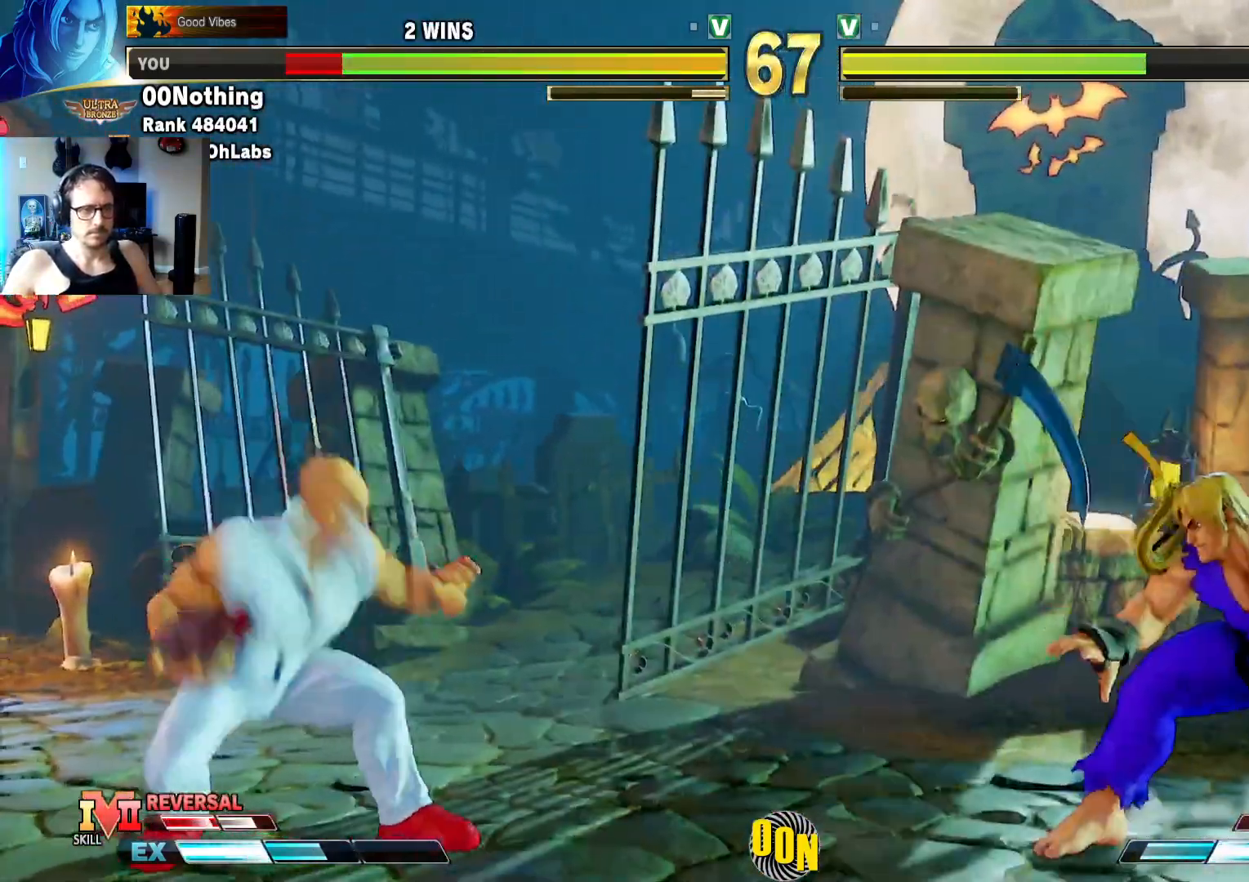
{"dt_ms": 500, "buttons": [], "left_stick": "down-right"}
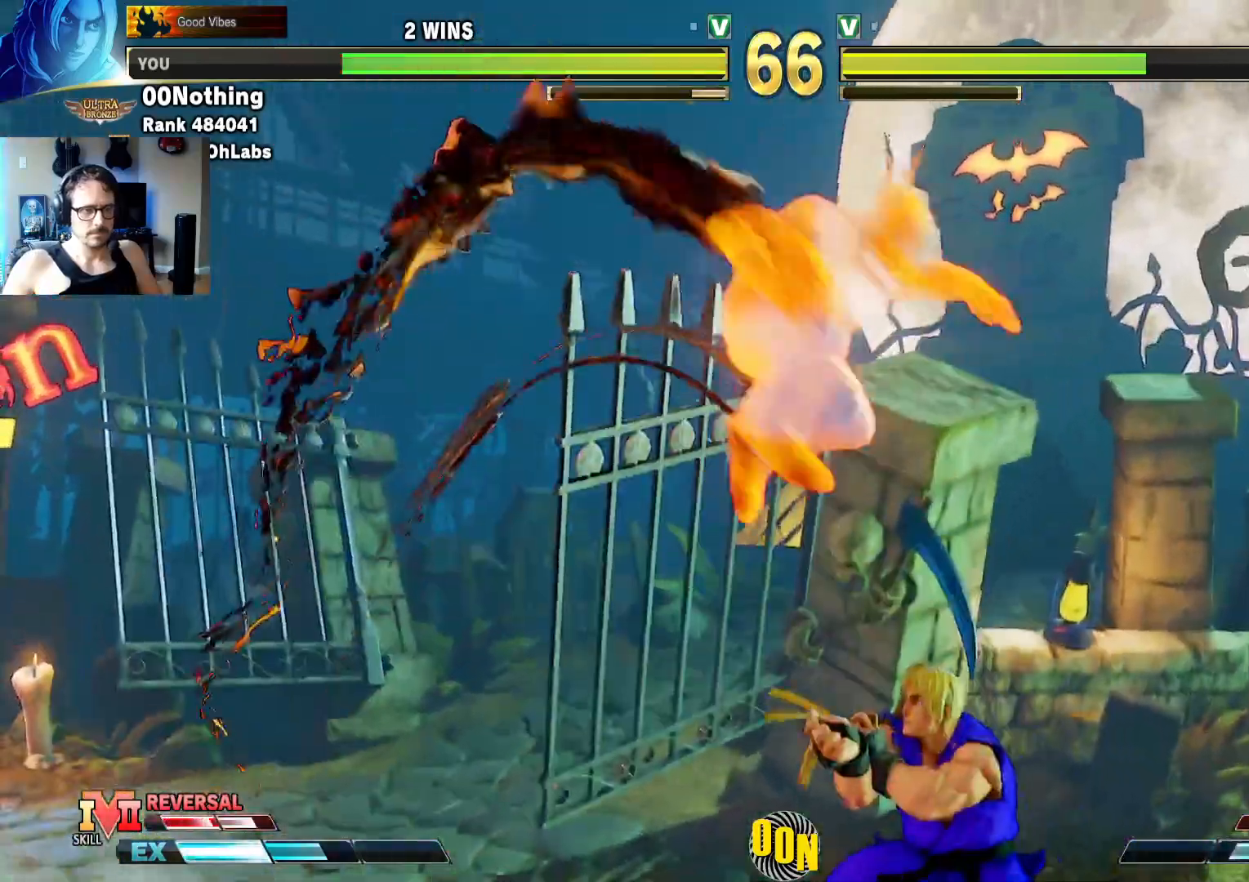
{"dt_ms": 500, "buttons": [], "left_stick": "right", "events": [[17, "left_stick", "right"]]}
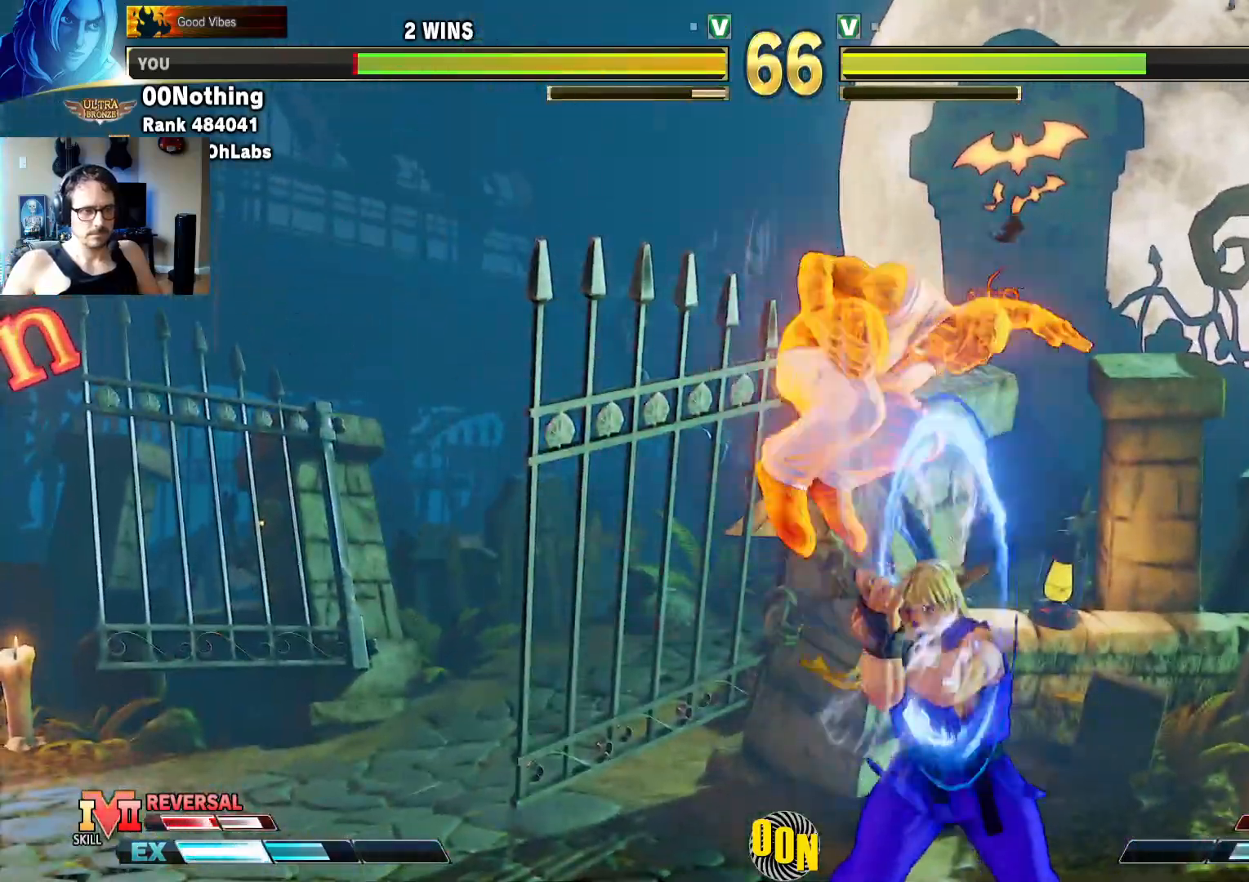
{"dt_ms": 1000, "buttons": [], "left_stick": "center"}
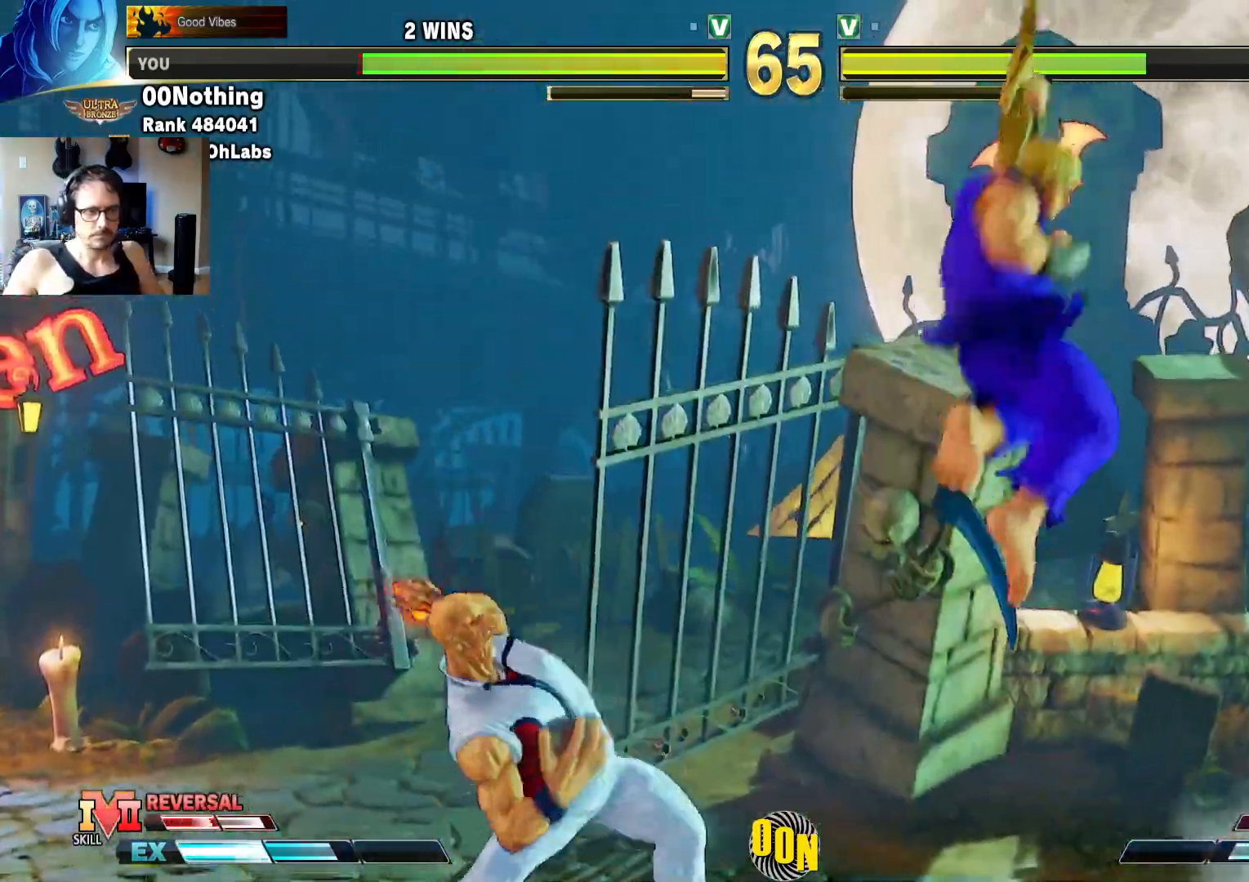
{"dt_ms": 500, "buttons": [], "left_stick": "down-right", "events": [[50, "left_stick", "down-right"]]}
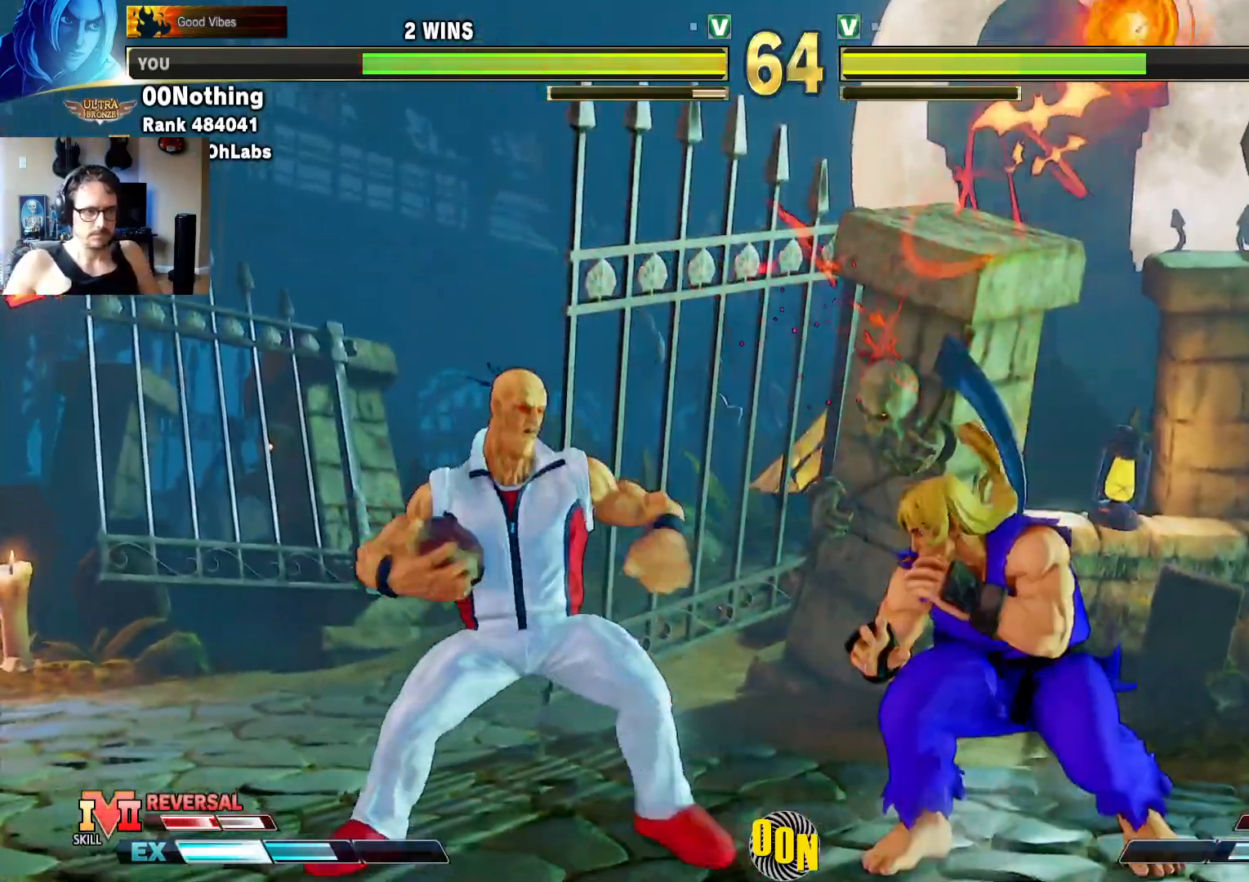
{"dt_ms": 500, "buttons": [], "left_stick": "center", "events": [[167, "TRIANGLE", "down"], [183, "R1", "down"], [183, "left_stick", "down"], [233, "R1", "up"], [250, "TRIANGLE", "up"], [317, "R2", "down"], [333, "CIRCLE", "down"], [333, "R2", "up"], [350, "left_stick", "right"], [433, "CIRCLE", "up"], [483, "left_stick", "center"]]}
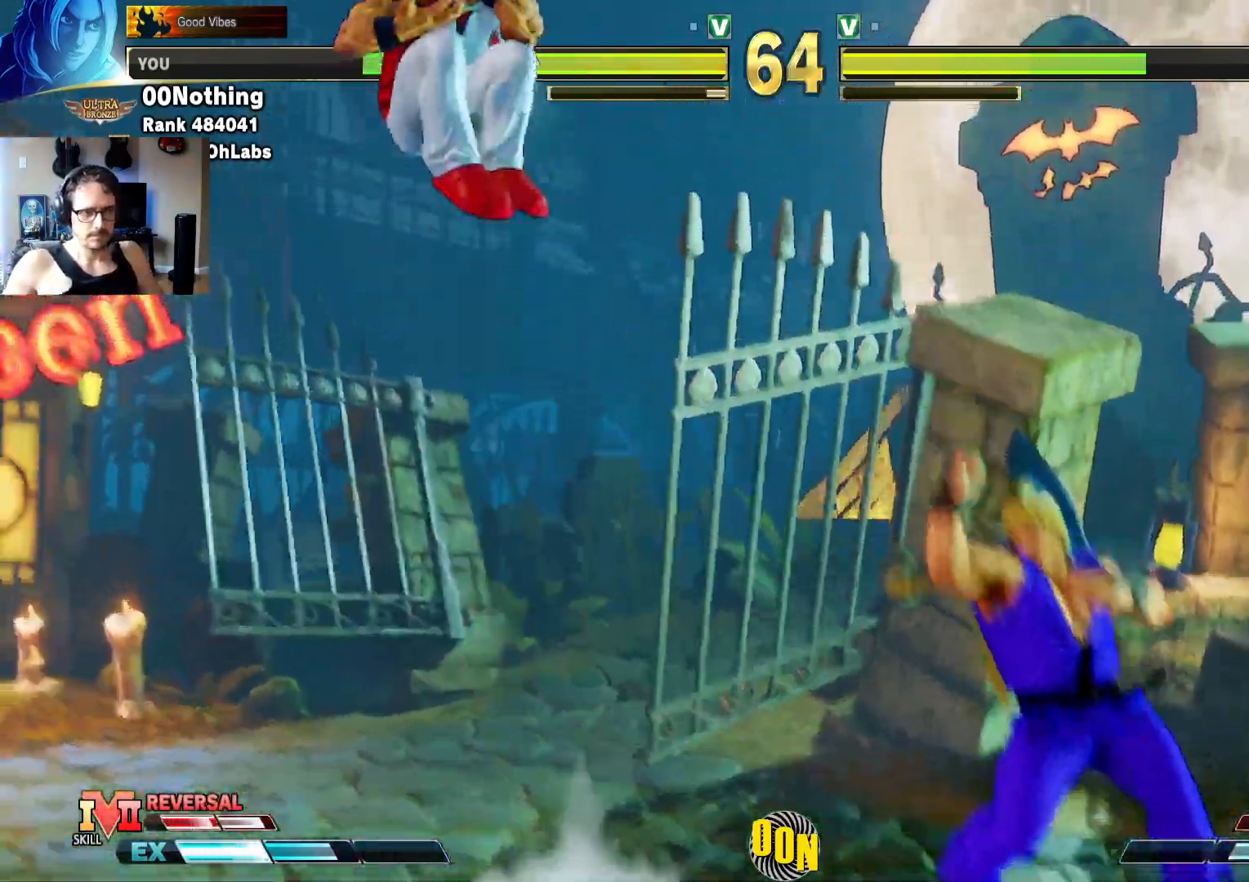
{"dt_ms": 500, "buttons": [], "left_stick": "down"}
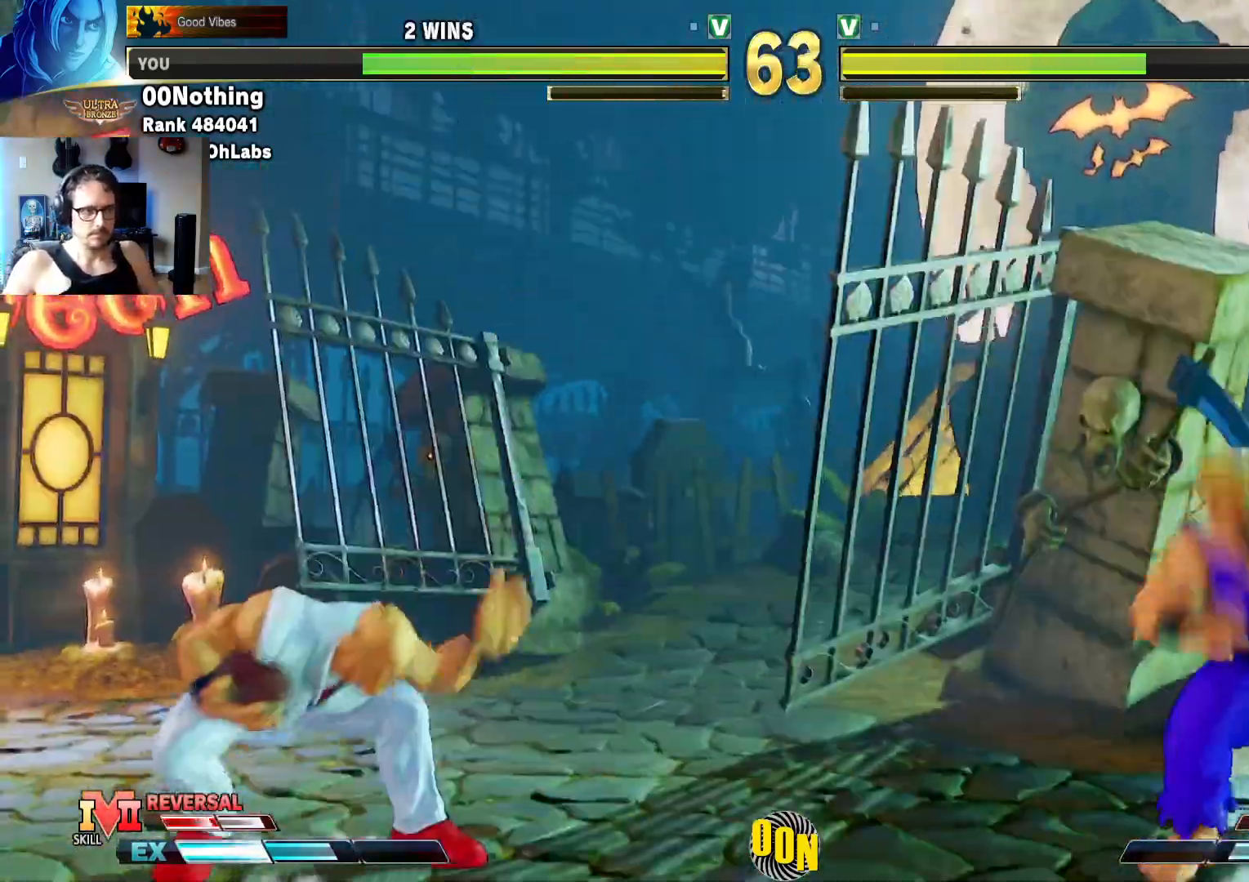
{"dt_ms": 500, "buttons": [], "left_stick": "center"}
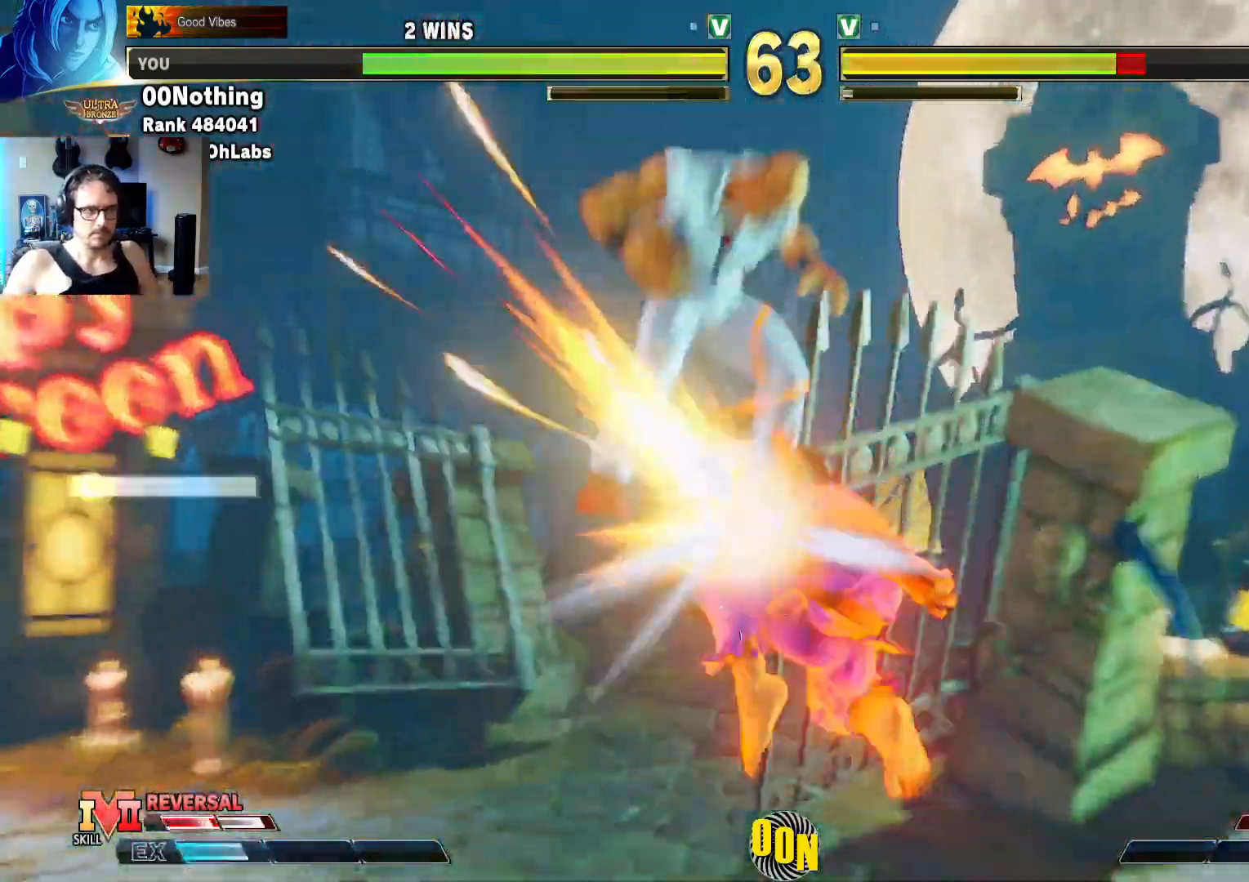
{"dt_ms": 500, "buttons": [], "left_stick": "center", "events": [[17, "left_stick", "right"], [183, "left_stick", "center"]]}